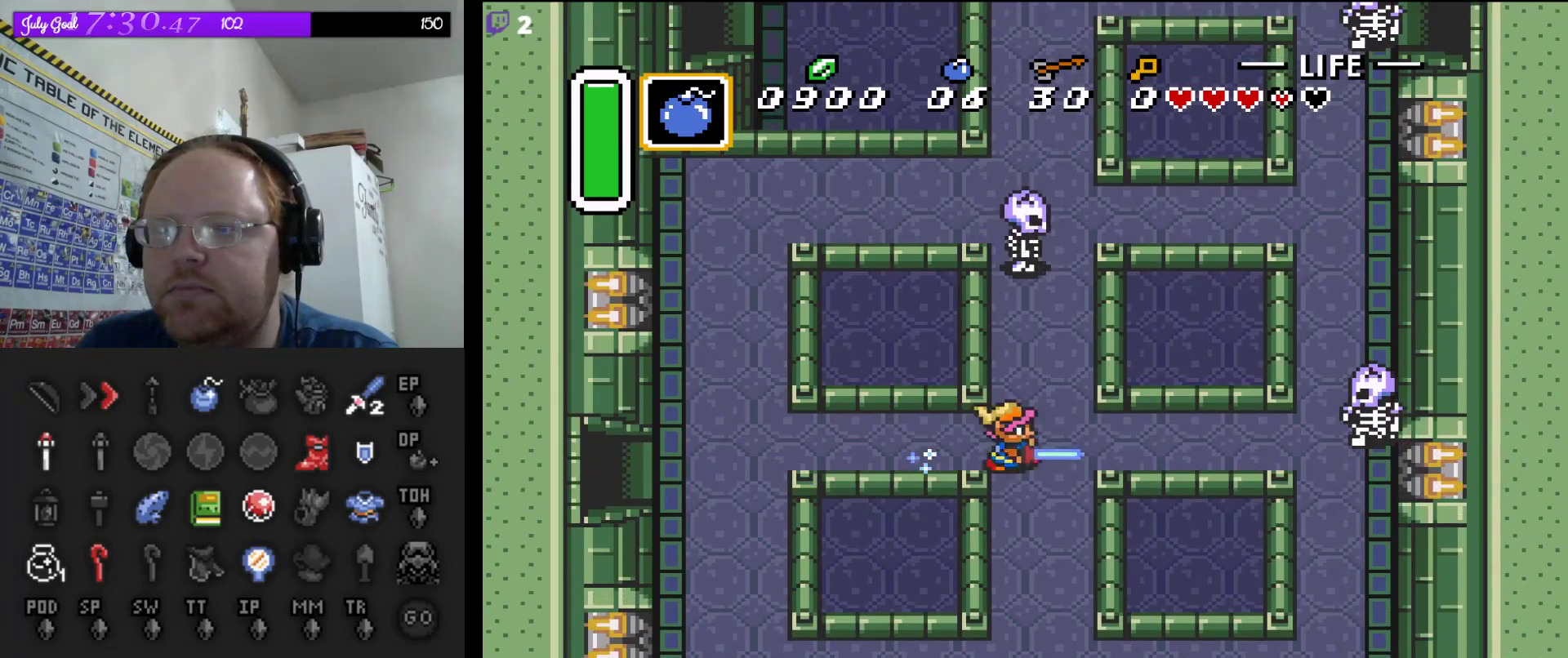
Gameplay with a controller (Nintendo layout); each line is a JSON object with the inputs held at the frame after it. "events" lists button and stick changes between this image and that frame as [ms after this image, input, new state], when the widget could be followed in between. Not read: L3 R3.
{"buttons": ["DPAD_UP", "DPAD_LEFT"], "events": [[317, "A", "up"], [317, "DPAD_UP", "down"], [333, "DPAD_LEFT", "down"]]}
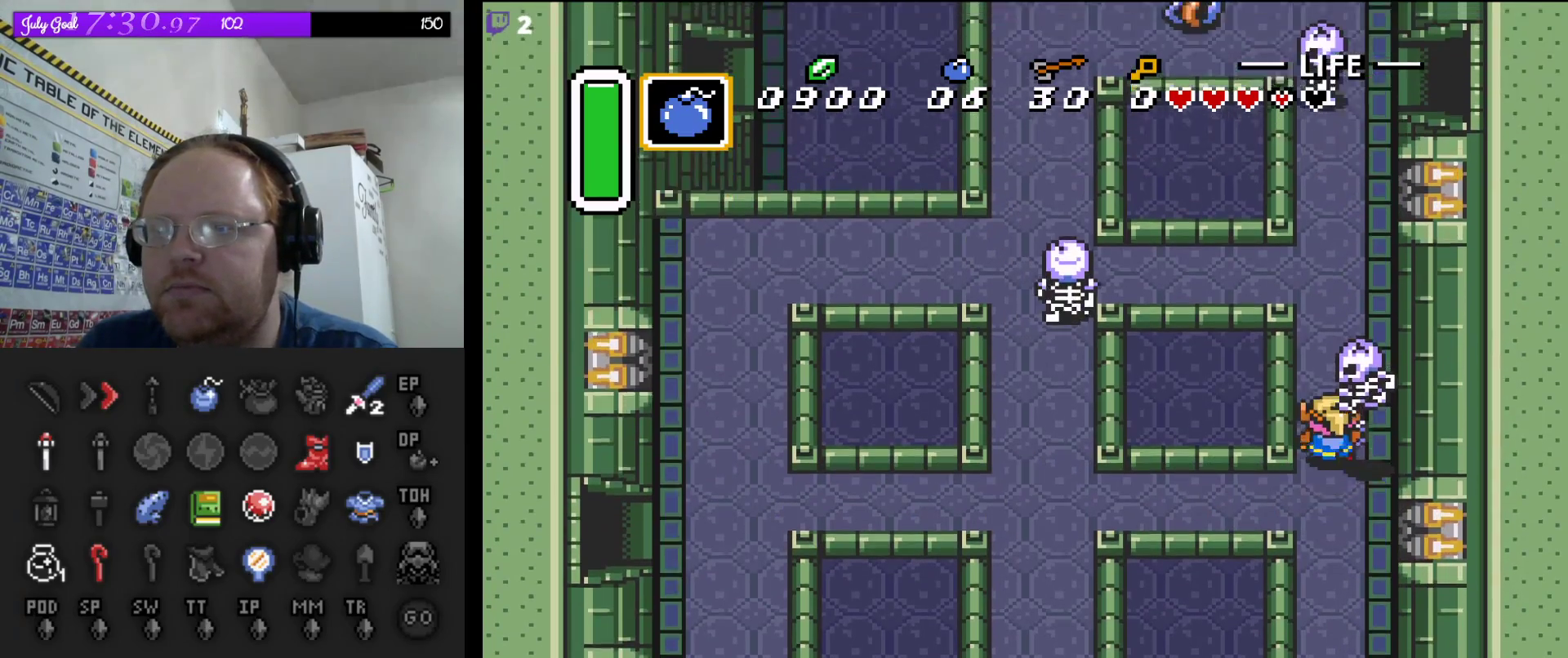
{"buttons": ["DPAD_UP"]}
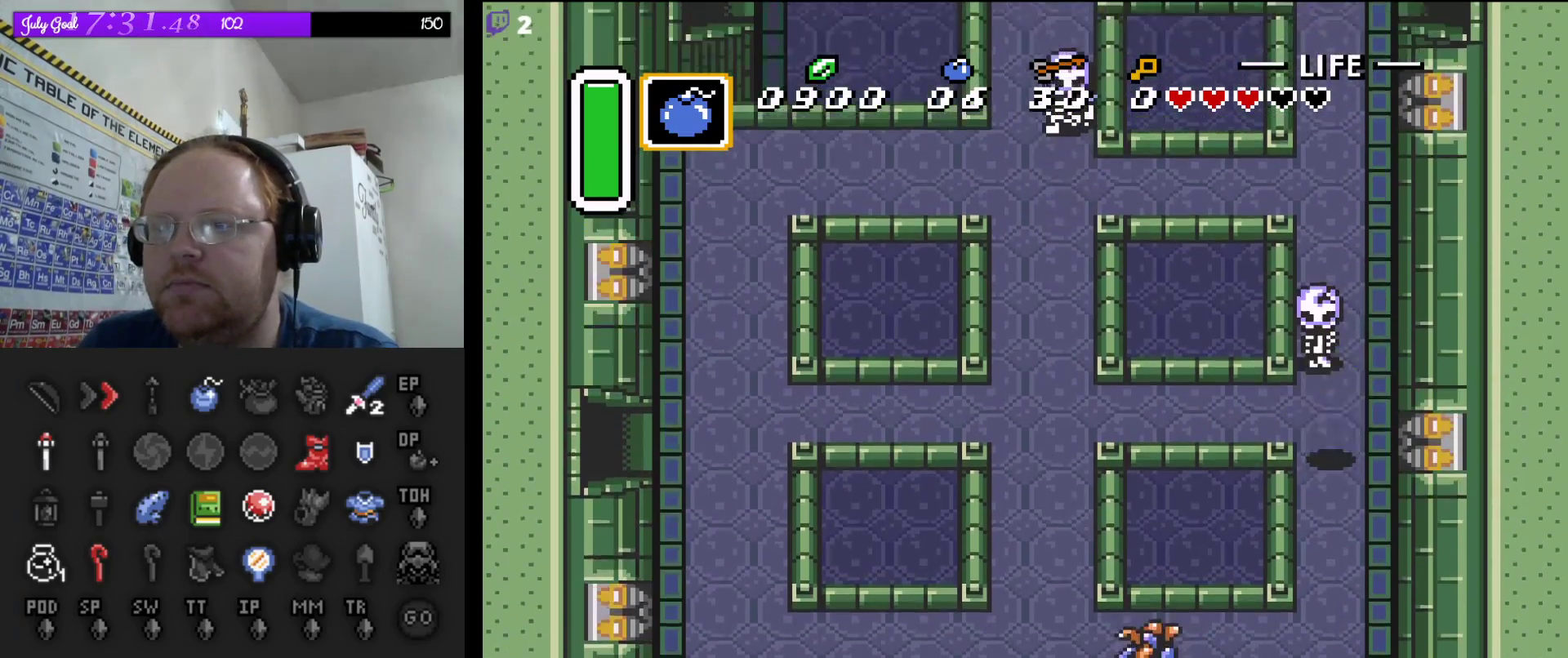
{"buttons": ["A"], "events": [[83, "A", "down"], [100, "DPAD_UP", "up"]]}
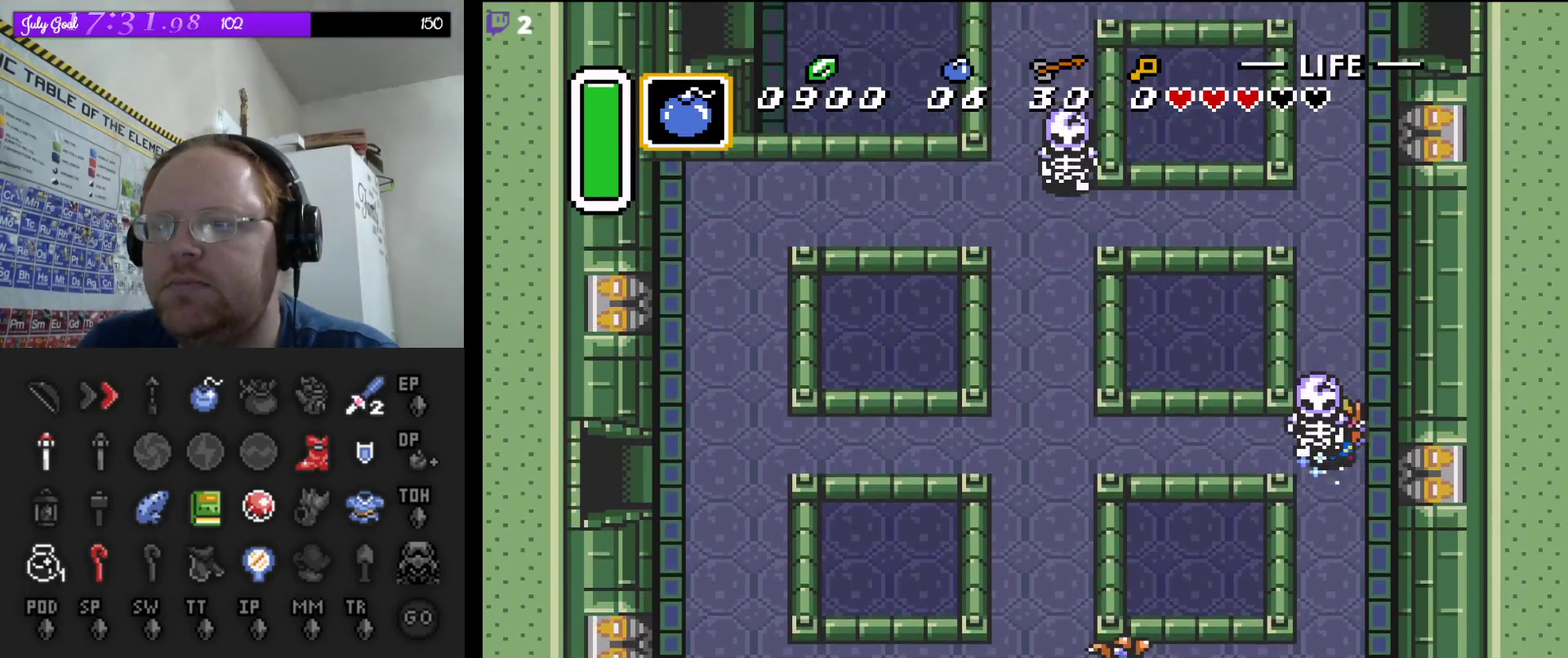
{"buttons": ["A"], "events": [[333, "A", "up"], [450, "A", "down"]]}
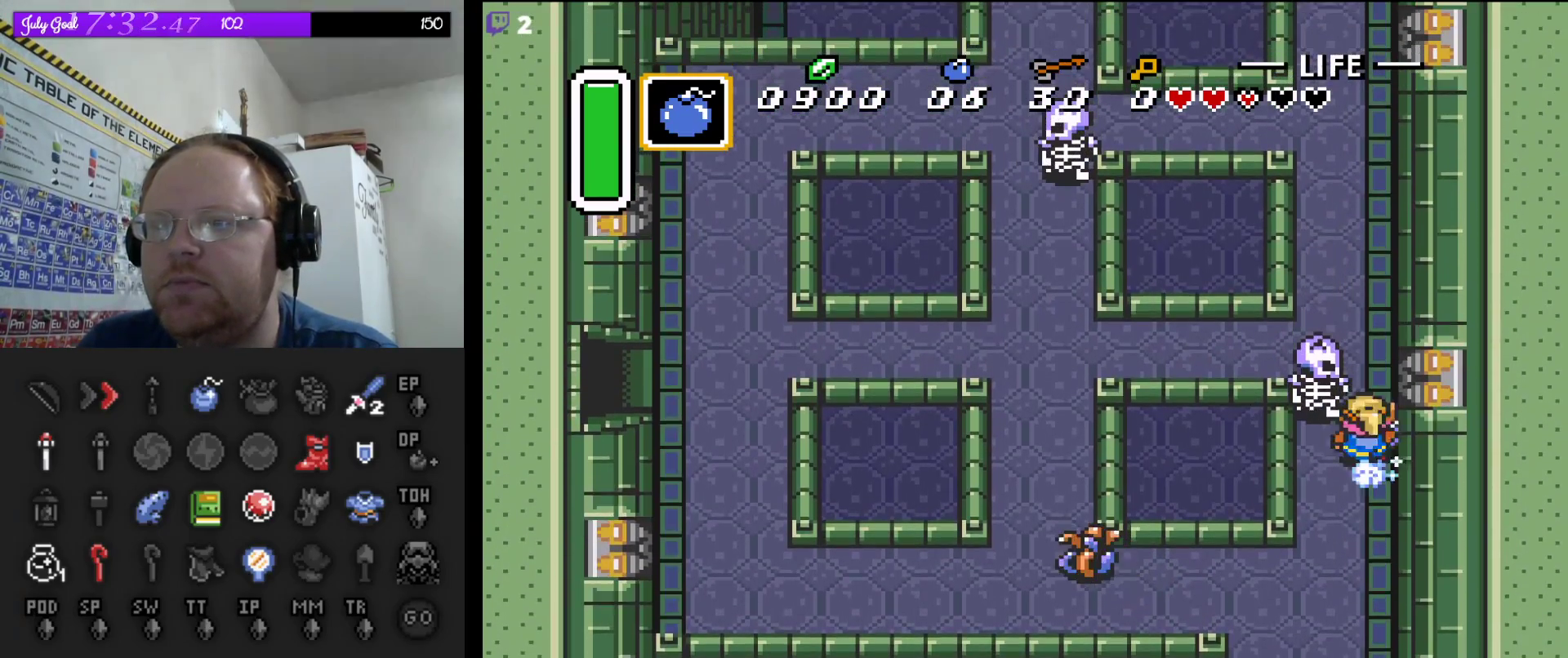
{"buttons": ["A"], "events": []}
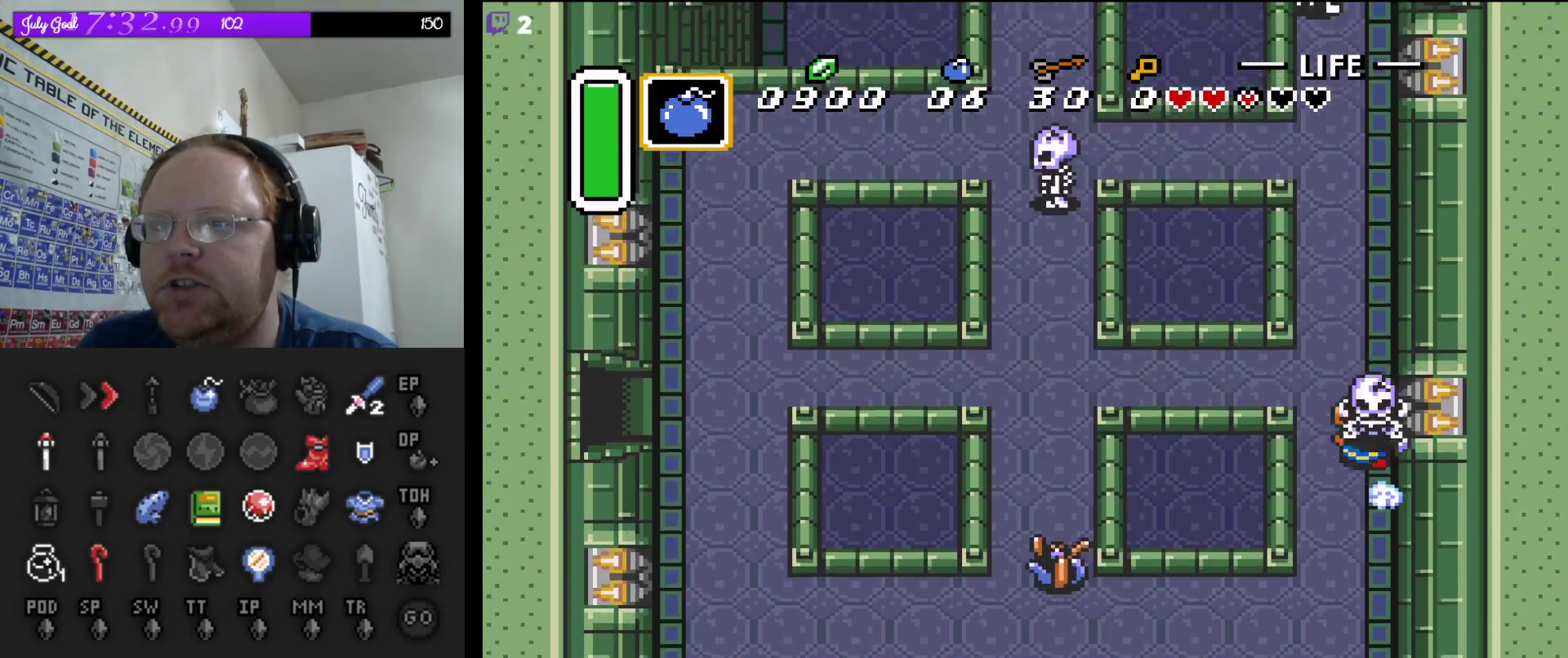
{"buttons": ["A"], "events": []}
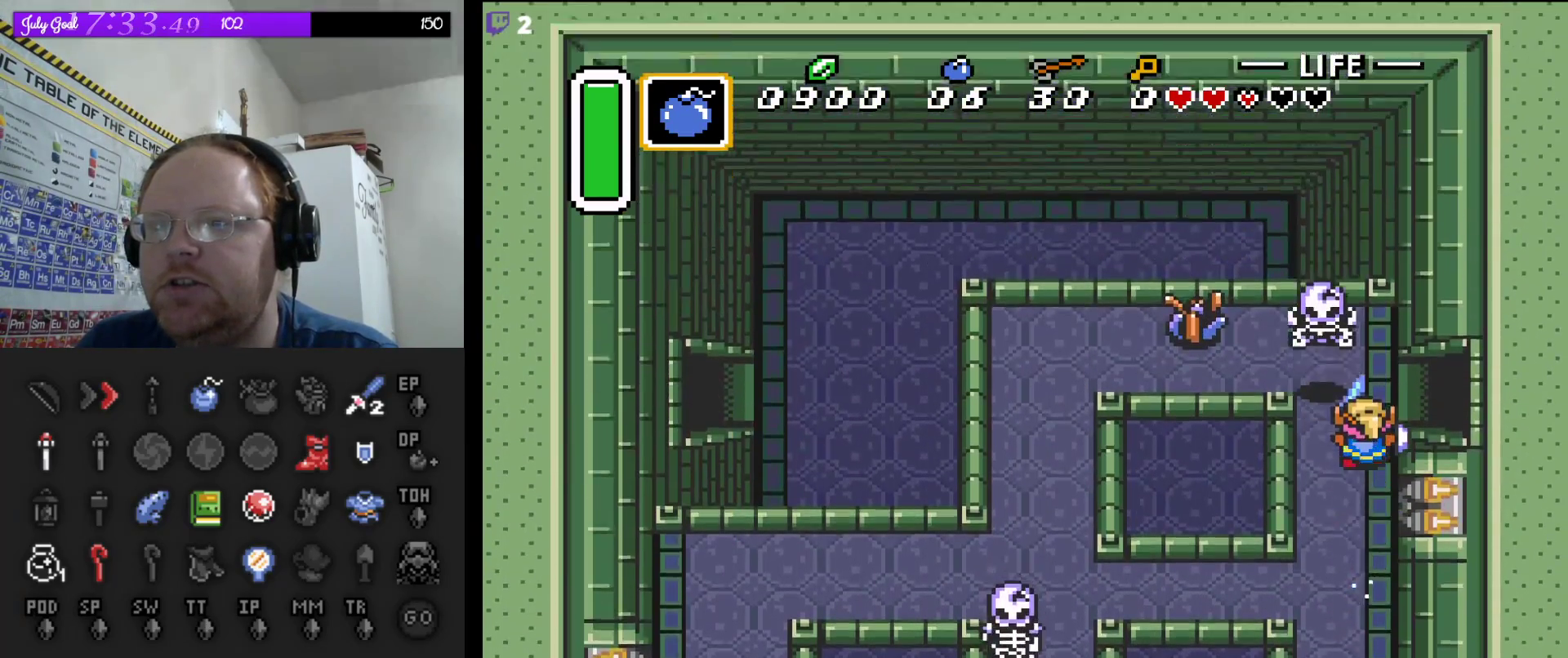
{"buttons": ["DPAD_RIGHT"], "events": [[50, "DPAD_RIGHT", "down"], [83, "A", "up"]]}
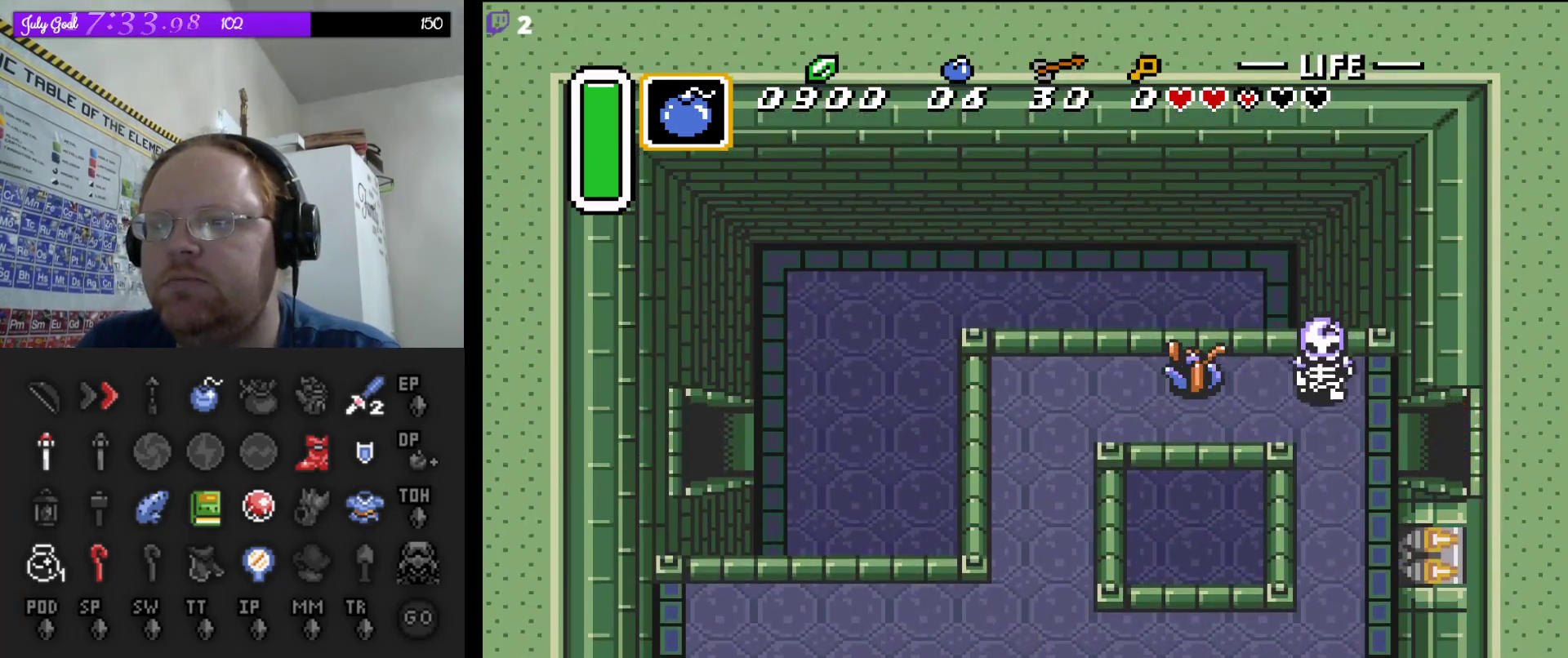
{"buttons": ["DPAD_RIGHT"], "events": []}
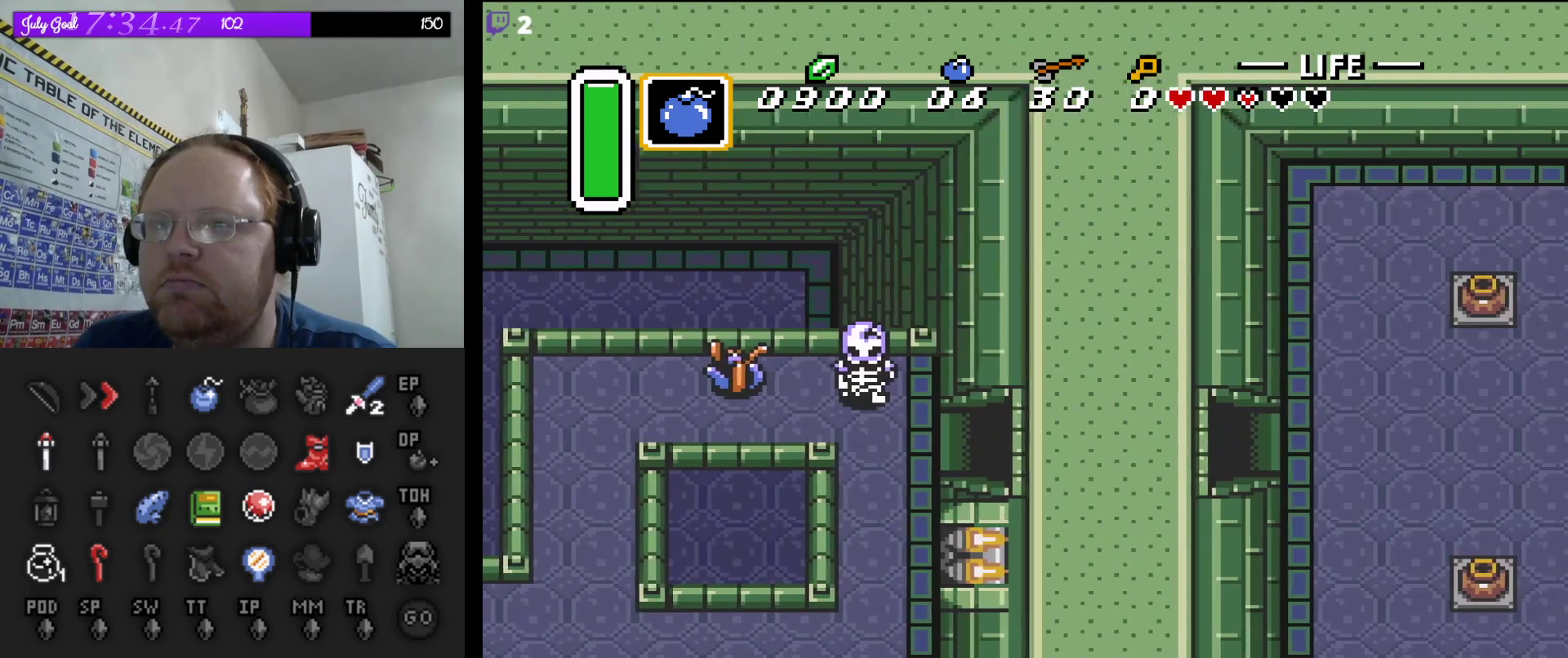
{"buttons": [], "events": [[383, "DPAD_RIGHT", "up"]]}
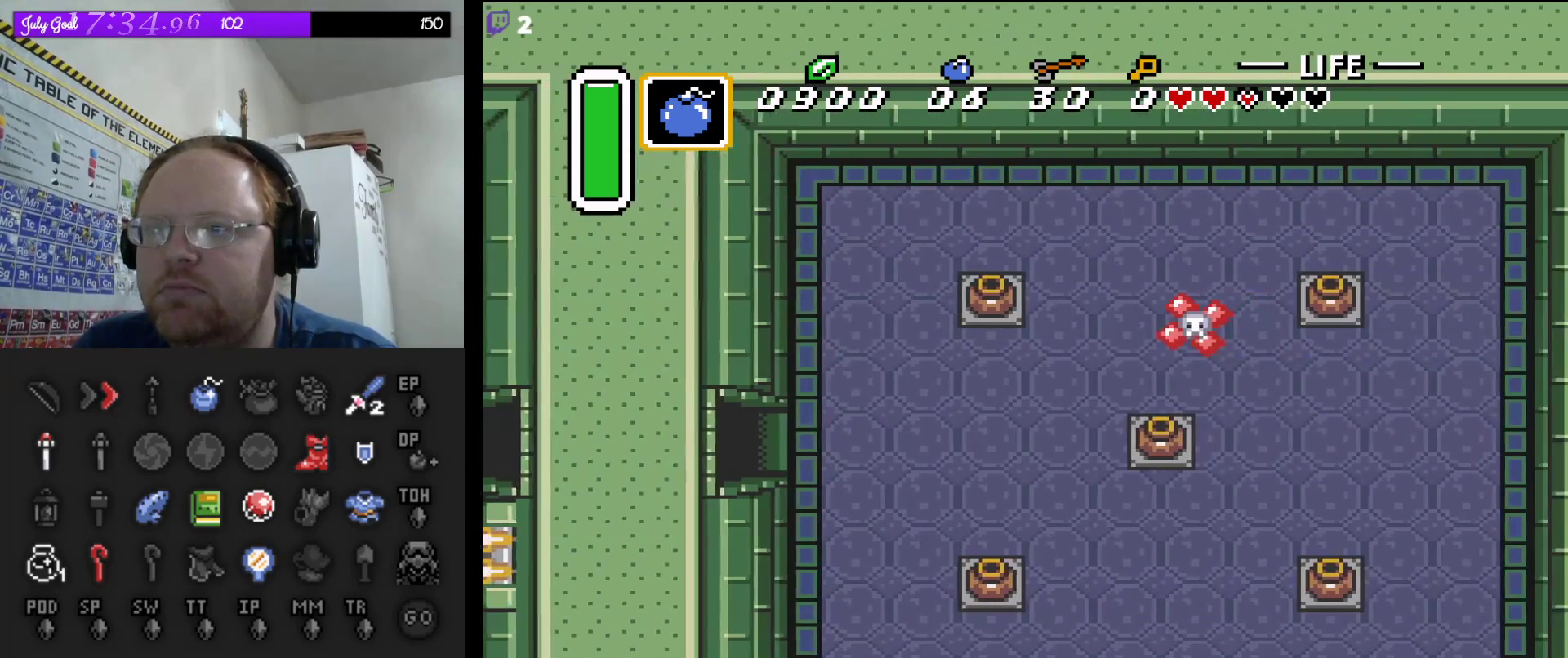
{"buttons": ["DPAD_RIGHT"], "events": [[233, "DPAD_RIGHT", "down"]]}
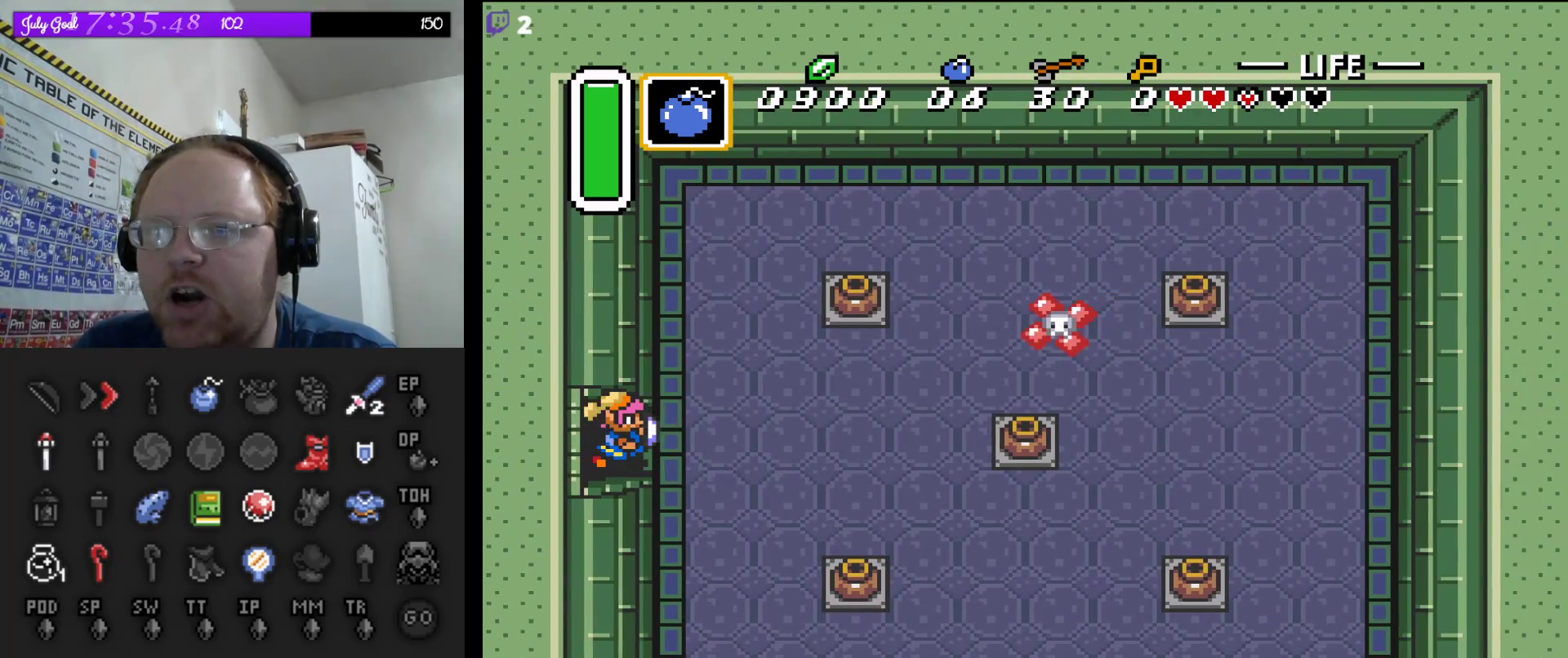
{"buttons": ["DPAD_RIGHT"], "events": []}
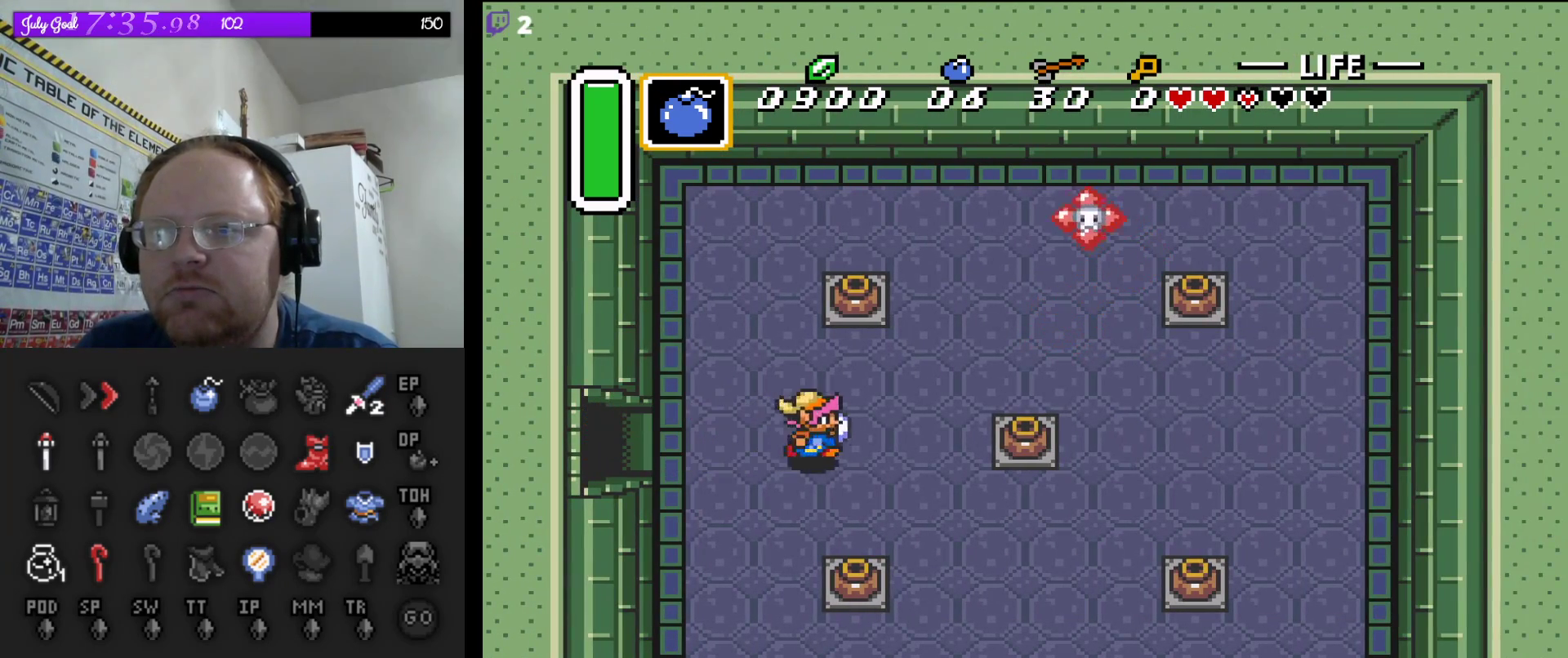
{"buttons": ["A", "DPAD_RIGHT"], "events": [[483, "A", "down"]]}
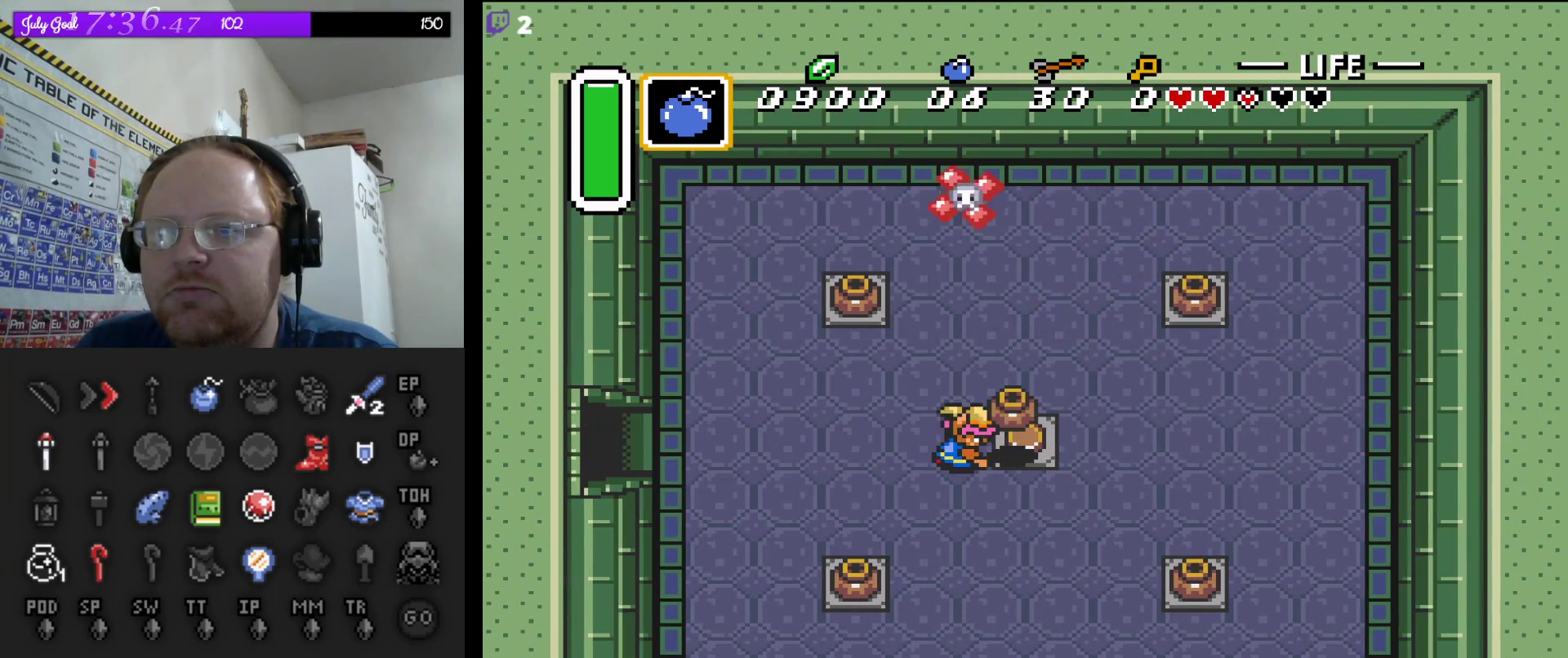
{"buttons": ["A", "DPAD_DOWN", "DPAD_RIGHT"], "events": [[100, "A", "up"], [417, "A", "down"], [467, "DPAD_DOWN", "down"]]}
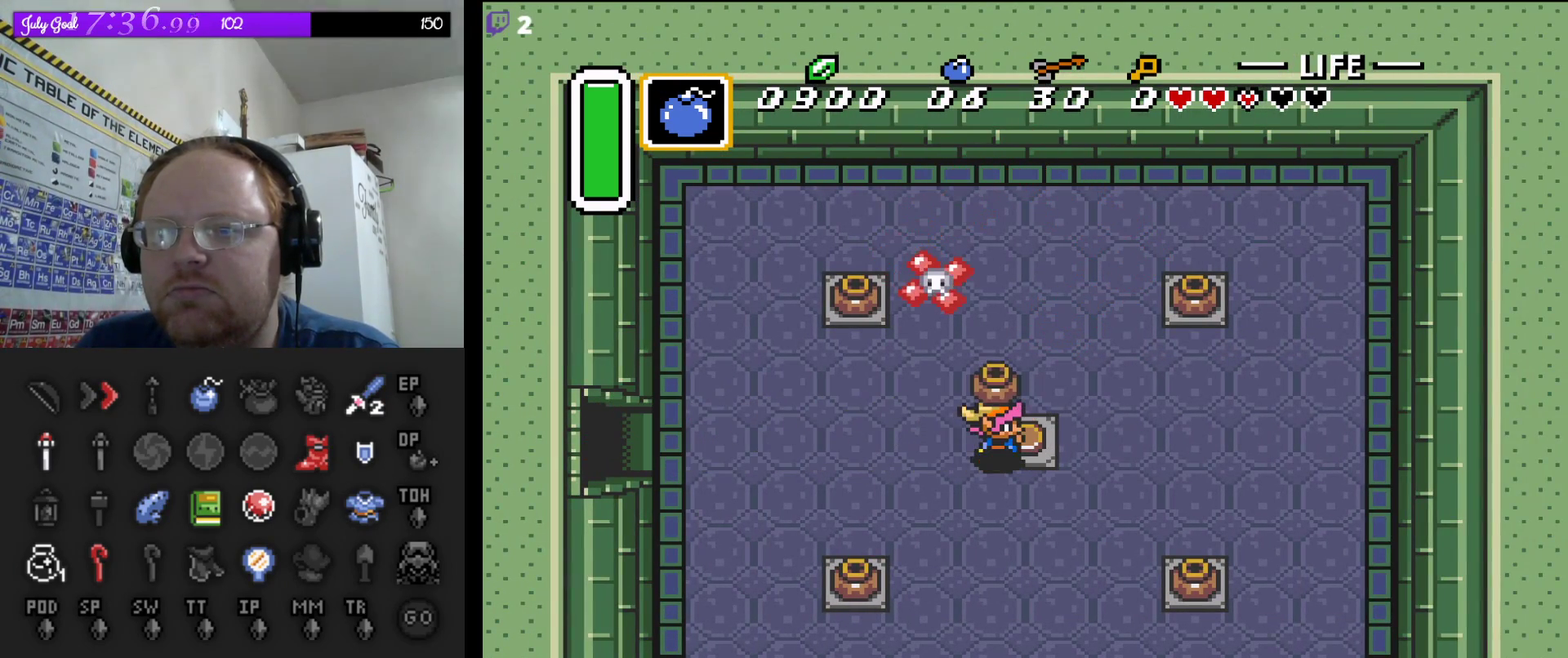
{"buttons": ["DPAD_DOWN"], "events": [[67, "A", "up"], [67, "DPAD_RIGHT", "up"]]}
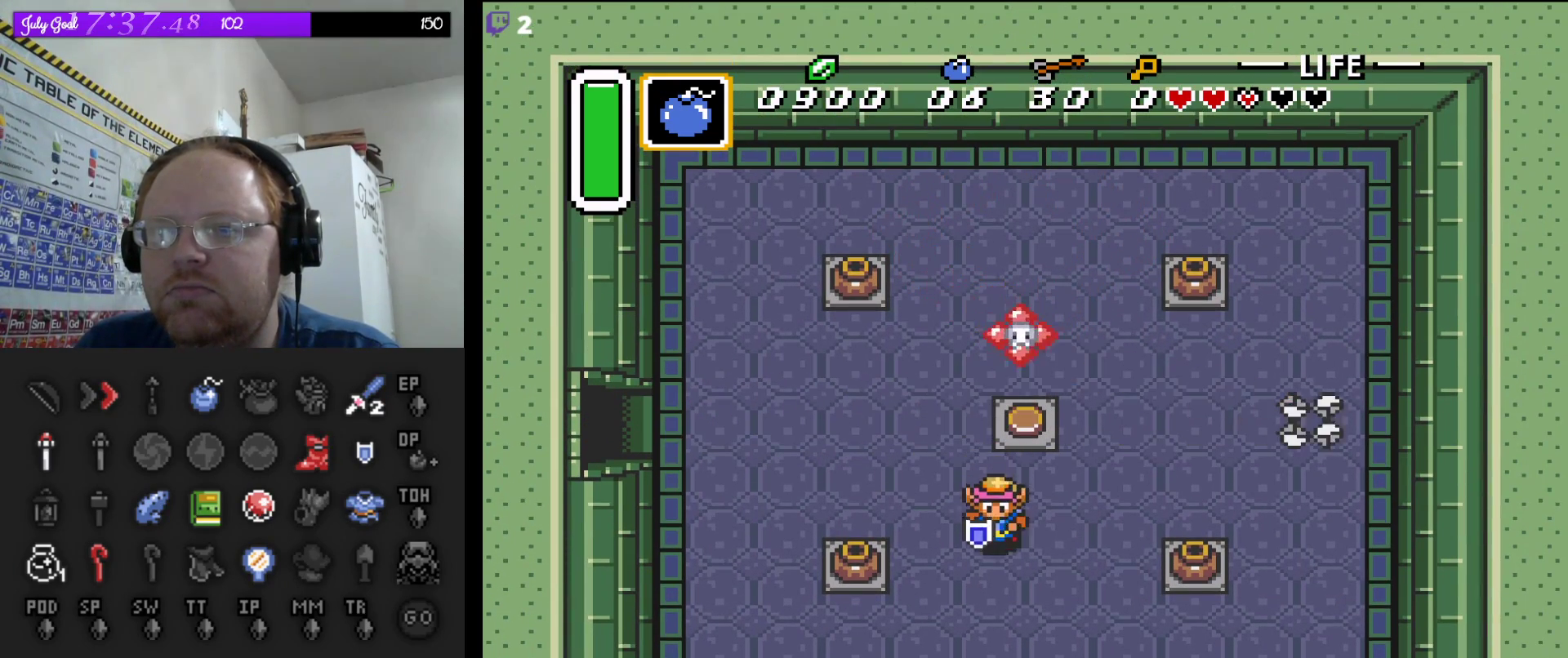
{"buttons": ["DPAD_DOWN"], "events": []}
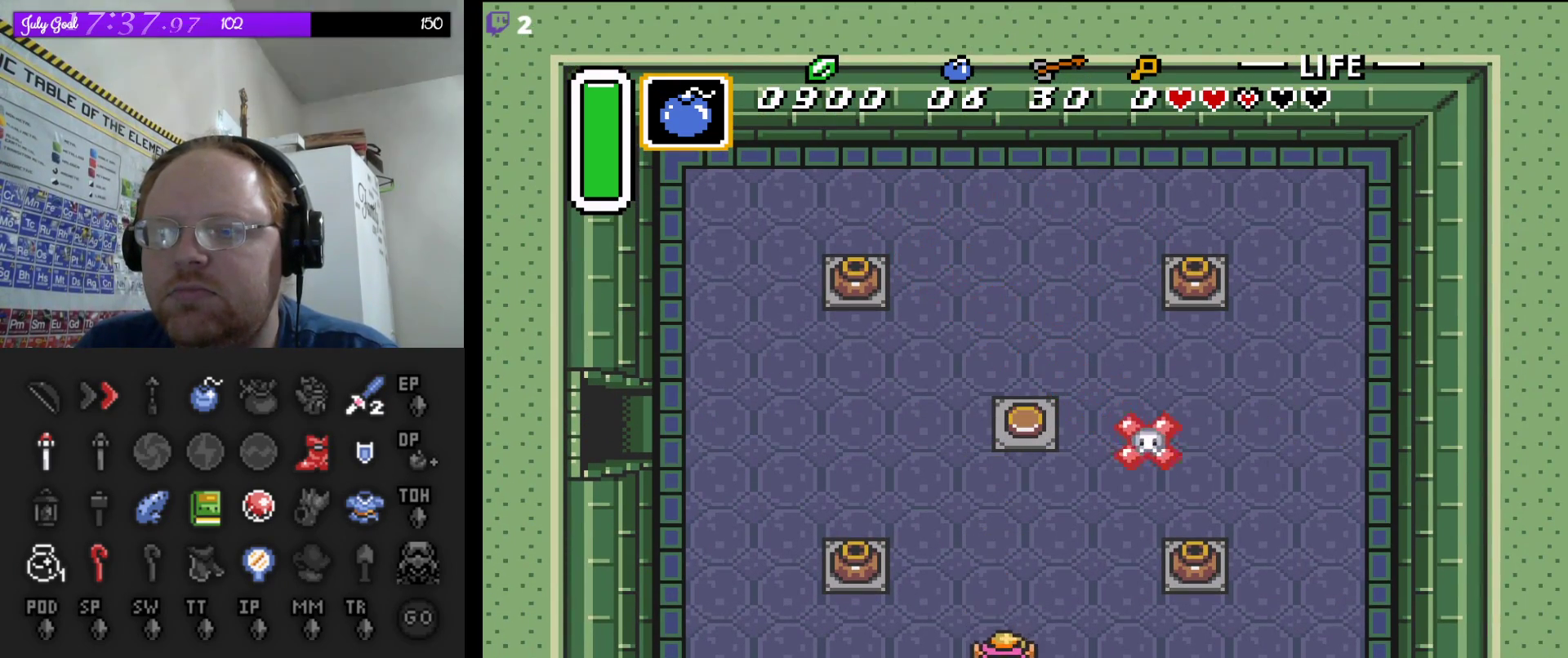
{"buttons": ["DPAD_DOWN"], "events": []}
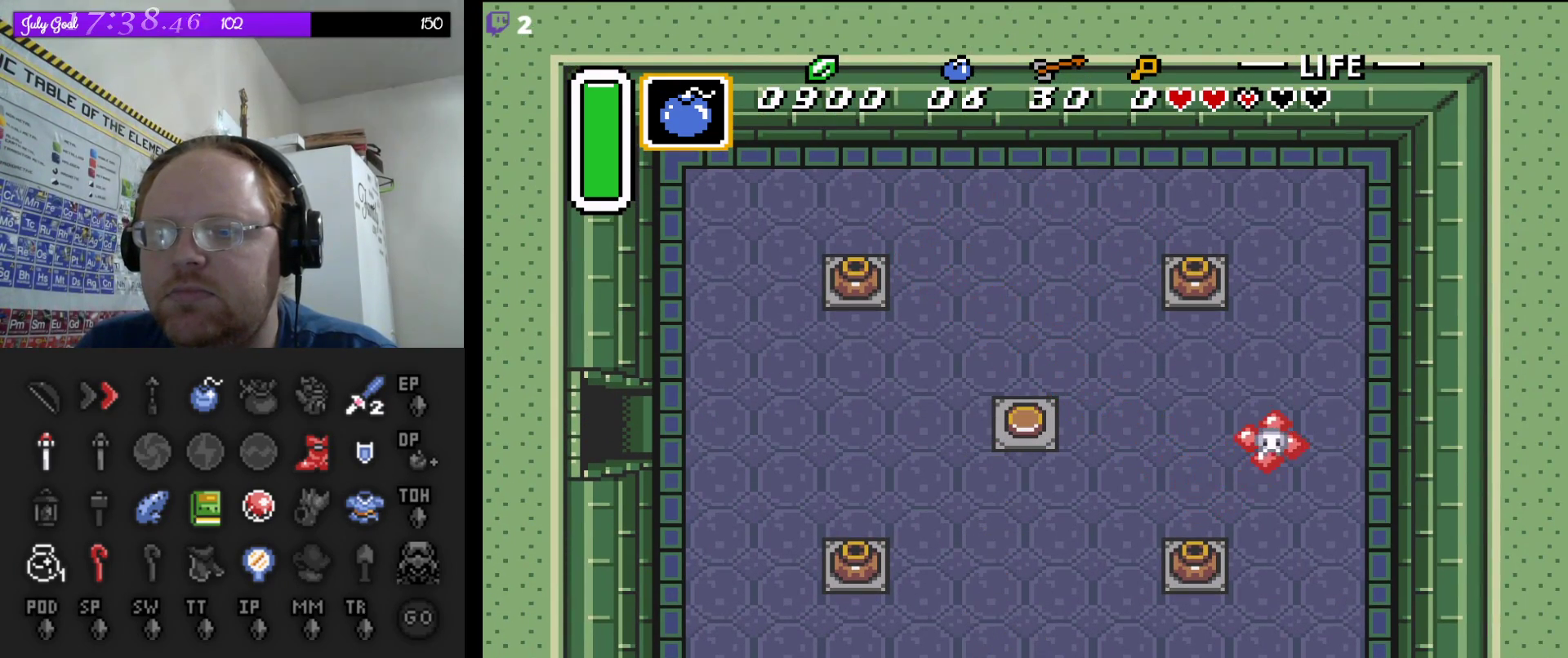
{"buttons": ["DPAD_DOWN"], "events": []}
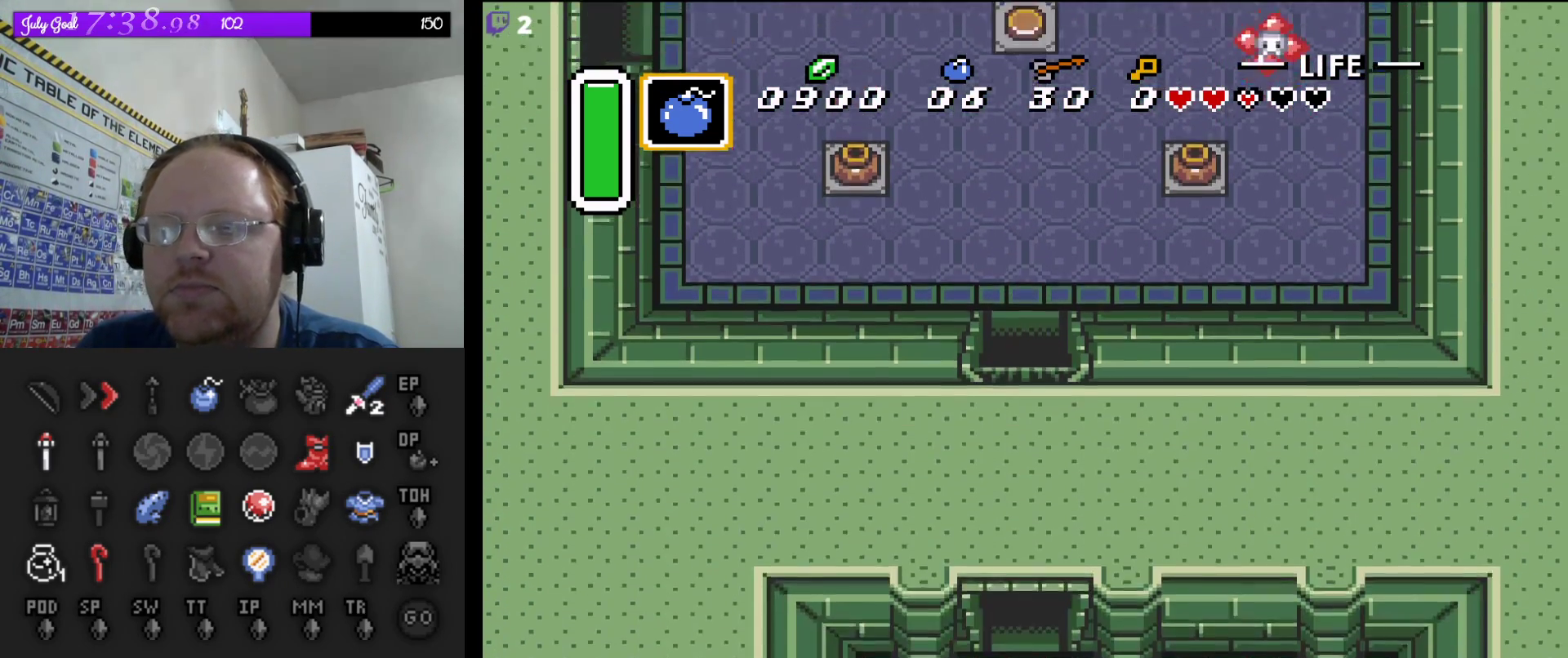
{"buttons": [], "events": [[17, "DPAD_DOWN", "up"]]}
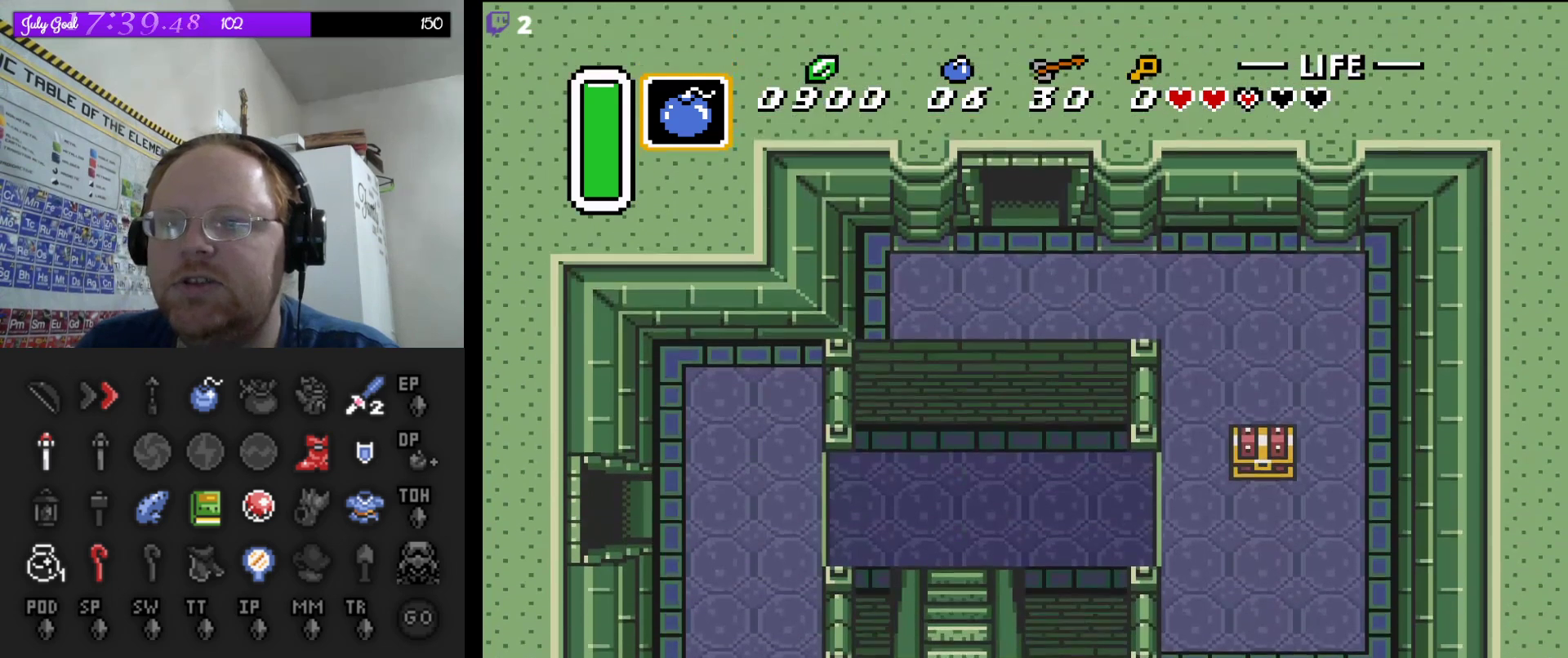
{"buttons": ["DPAD_DOWN", "DPAD_RIGHT"], "events": [[33, "DPAD_DOWN", "down"], [350, "DPAD_RIGHT", "down"], [417, "DPAD_DOWN", "up"], [467, "DPAD_DOWN", "down"]]}
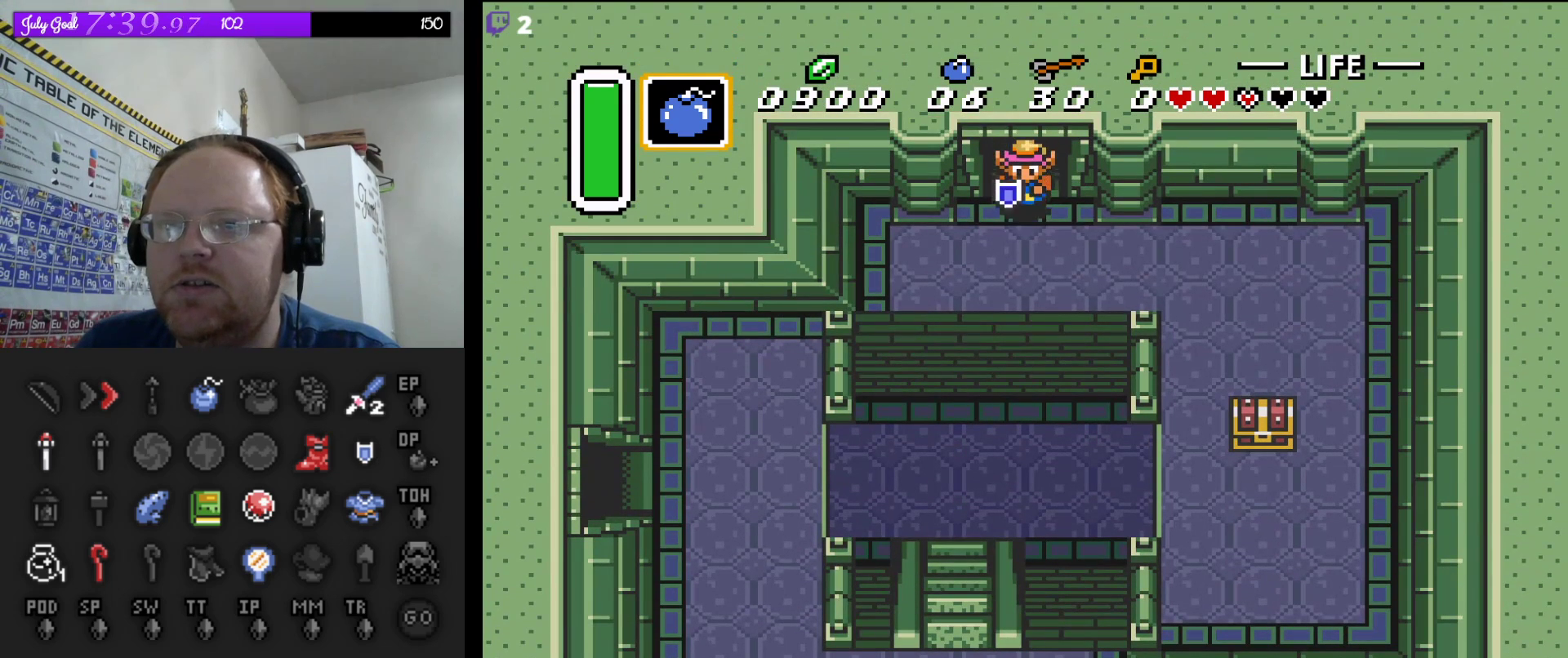
{"buttons": ["DPAD_DOWN", "DPAD_RIGHT"], "events": [[183, "DPAD_DOWN", "up"], [483, "DPAD_DOWN", "down"]]}
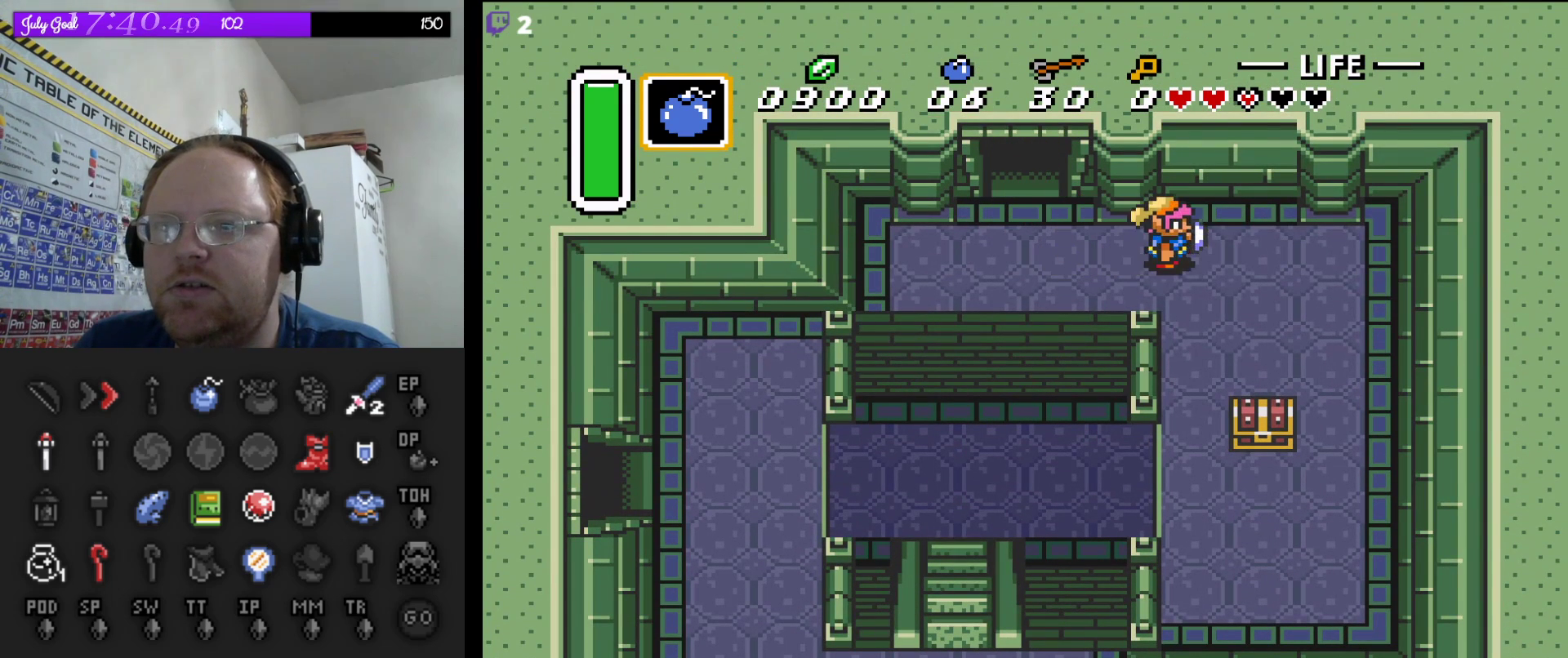
{"buttons": ["DPAD_DOWN"], "events": [[150, "DPAD_RIGHT", "up"]]}
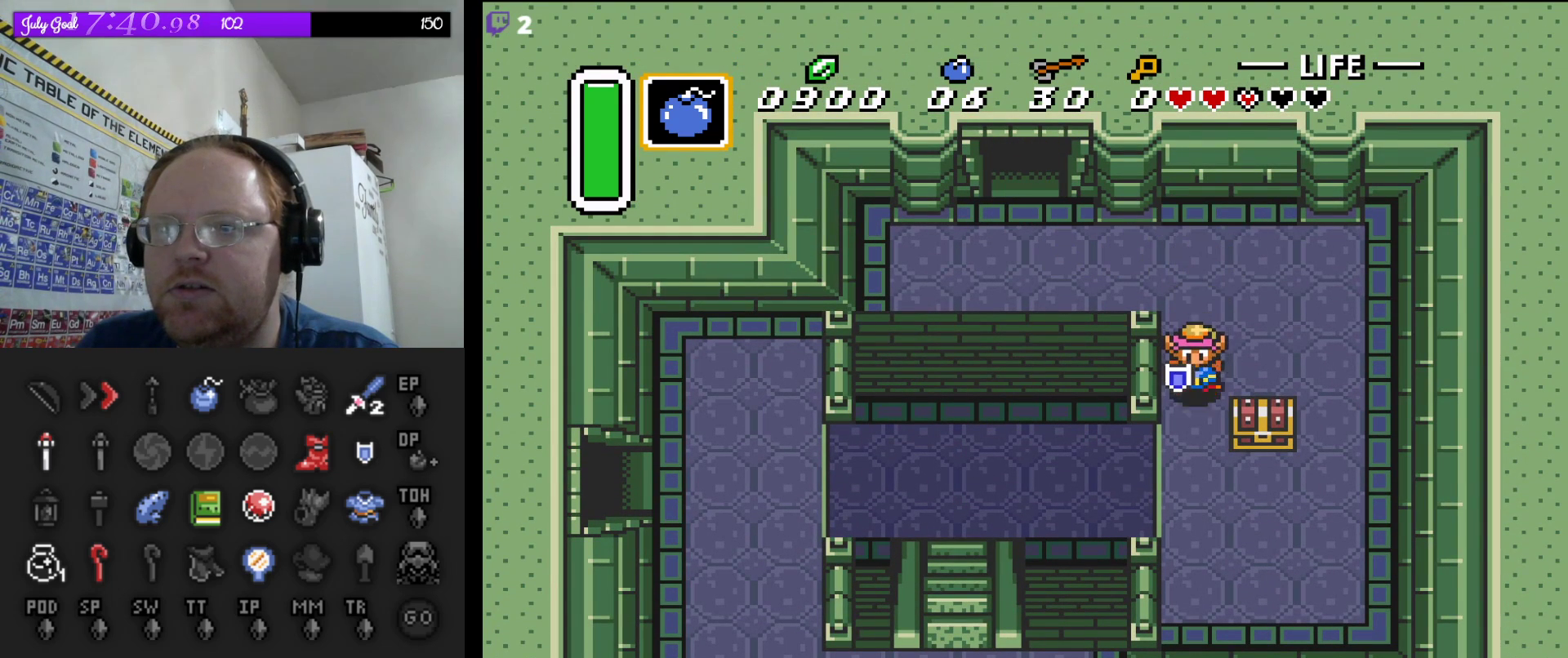
{"buttons": ["DPAD_UP", "DPAD_RIGHT"], "events": [[250, "DPAD_RIGHT", "down"], [450, "DPAD_DOWN", "up"], [500, "DPAD_UP", "down"]]}
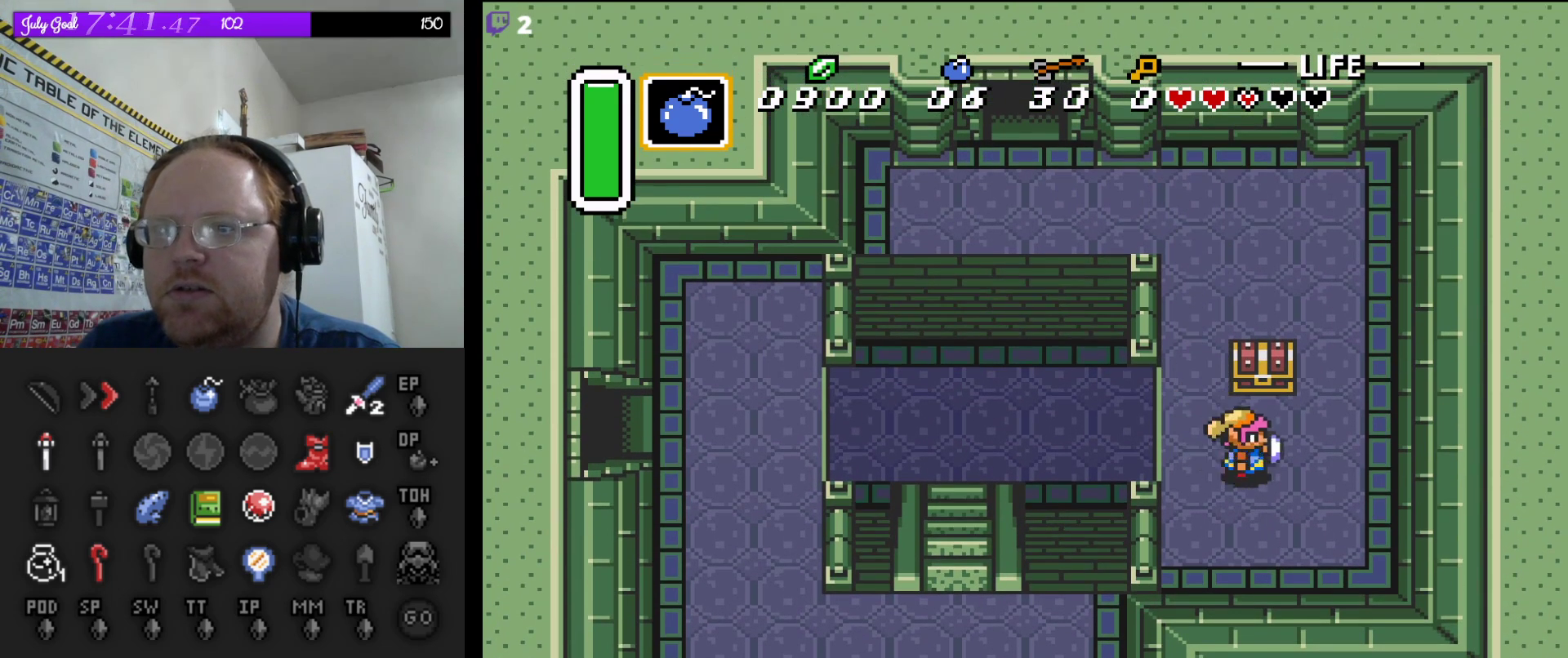
{"buttons": [], "events": [[33, "DPAD_RIGHT", "up"], [183, "A", "down"], [283, "DPAD_UP", "up"], [350, "A", "up"]]}
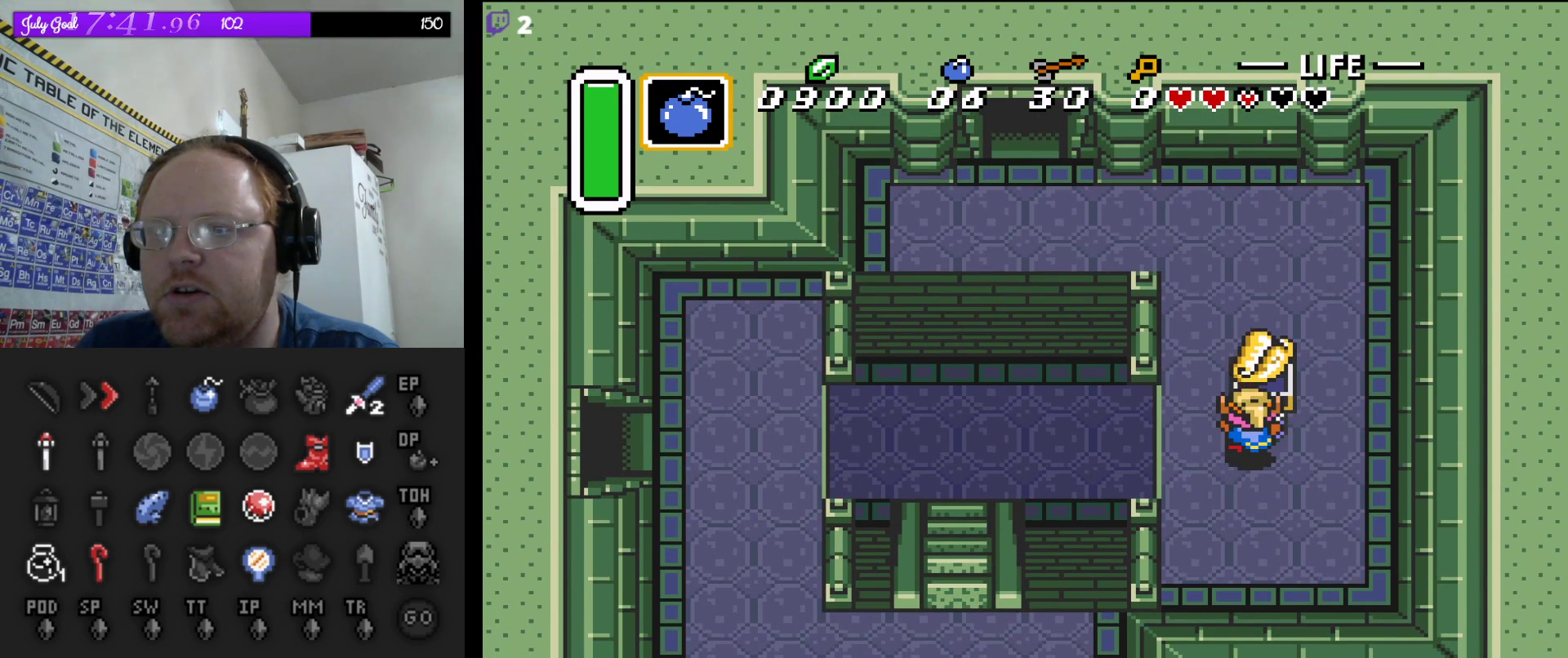
{"buttons": [], "events": [[467, "DPAD_LEFT", "down"], [483, "DPAD_LEFT", "up"]]}
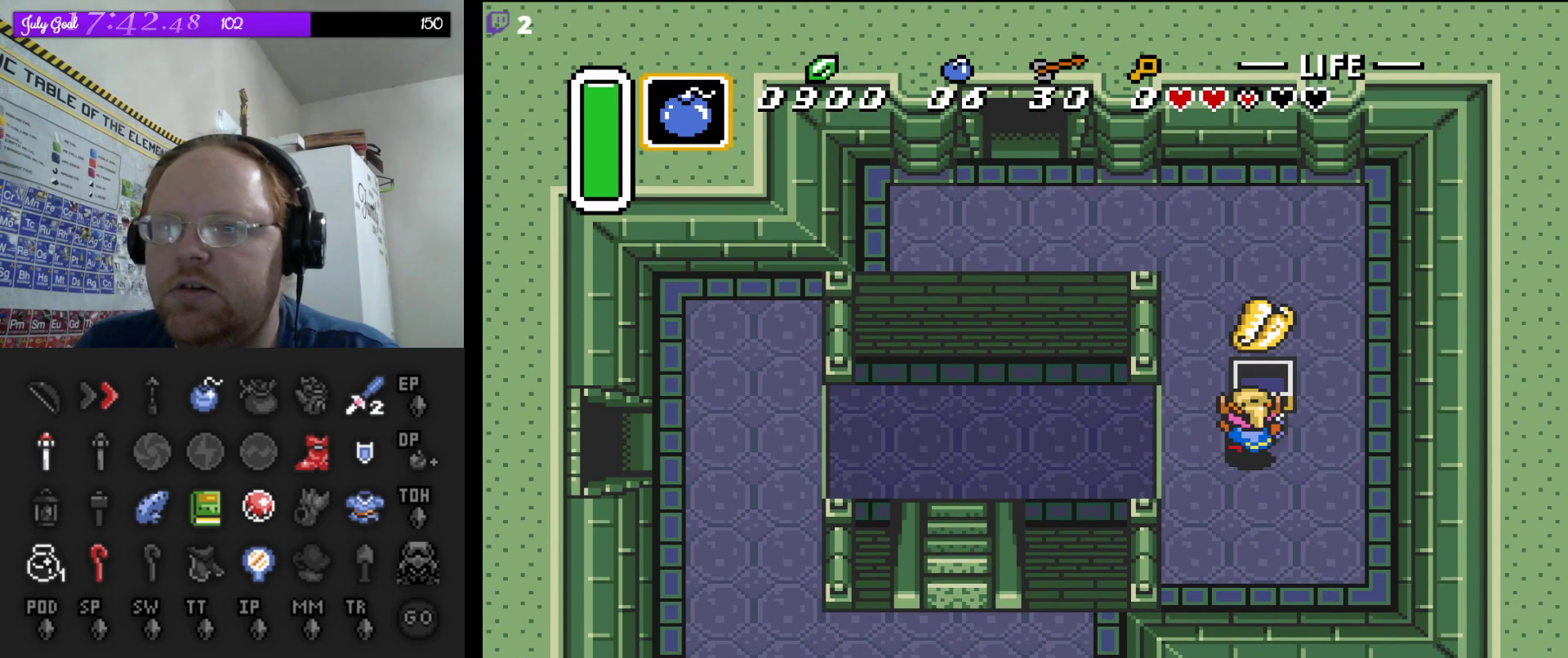
{"buttons": ["DPAD_LEFT"], "events": [[50, "DPAD_LEFT", "down"]]}
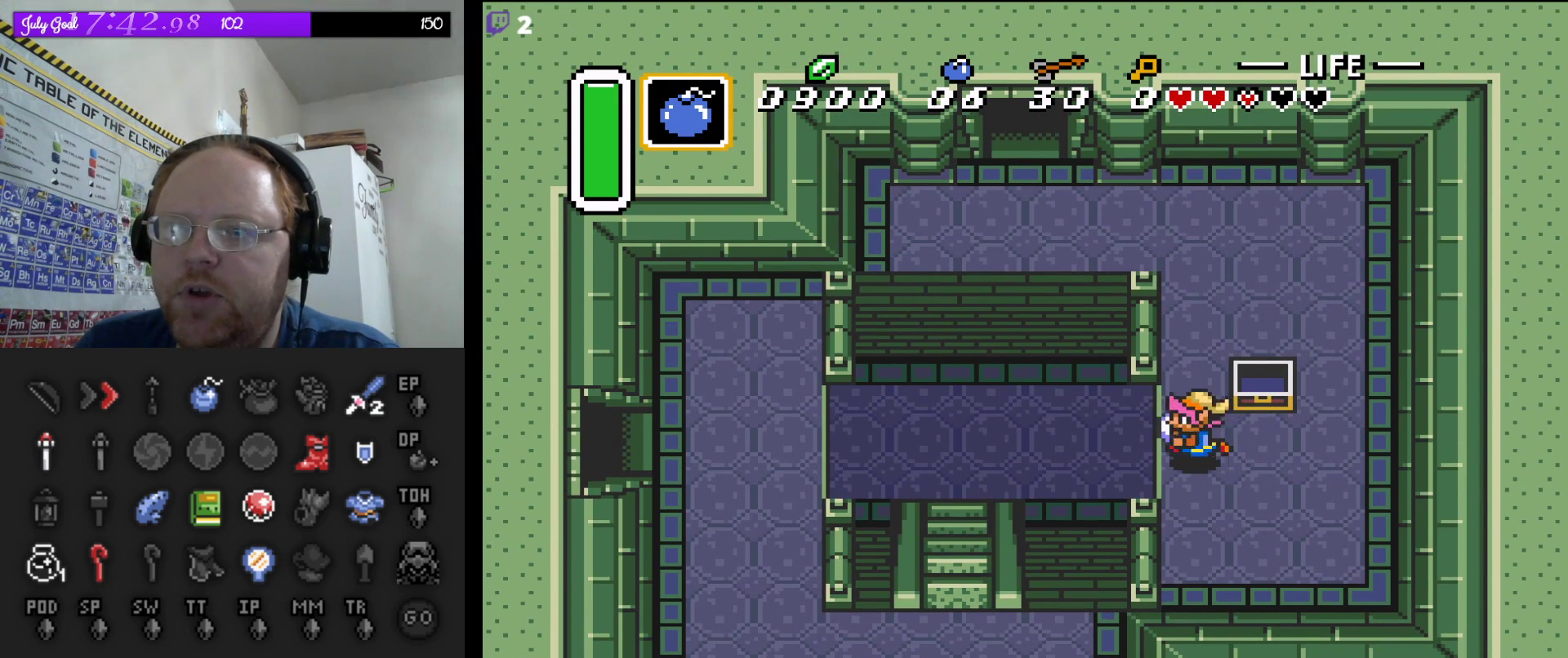
{"buttons": ["DPAD_LEFT"], "events": []}
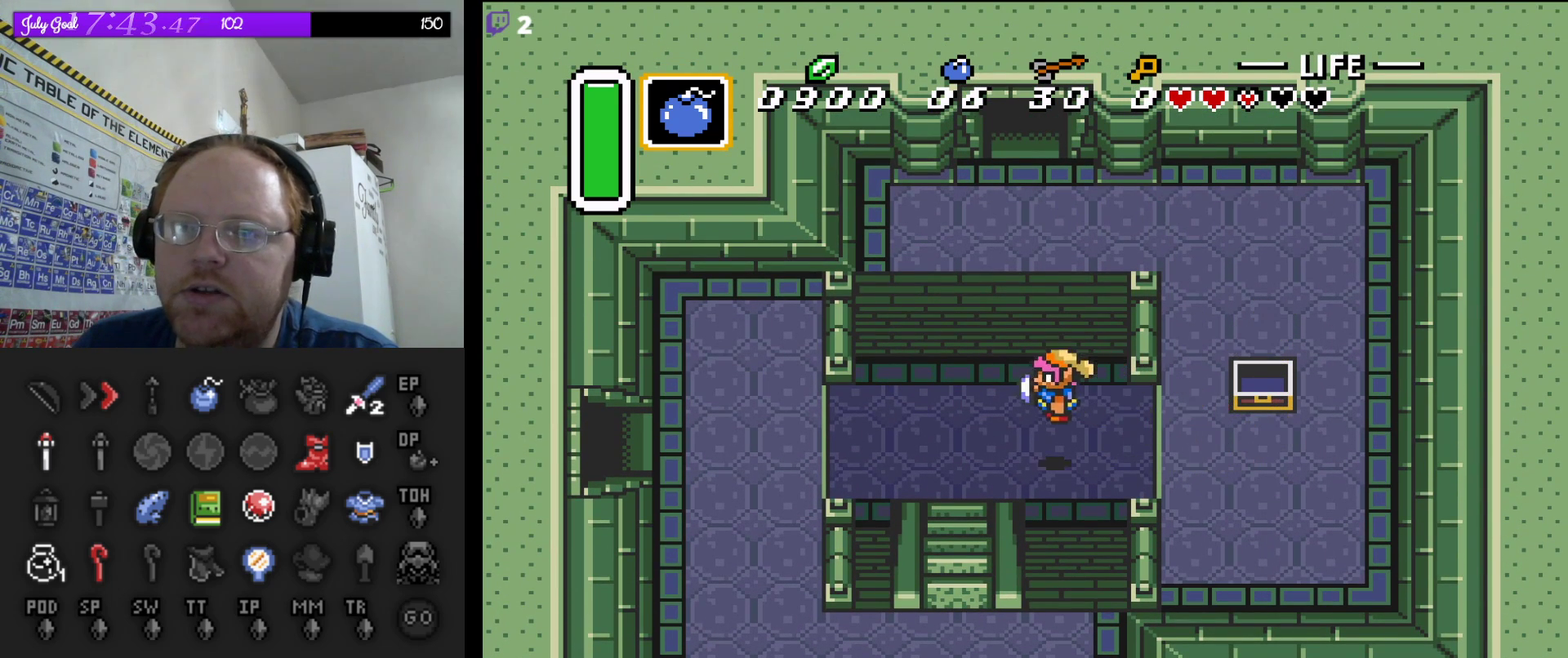
{"buttons": ["DPAD_DOWN"], "events": [[283, "DPAD_DOWN", "down"], [300, "DPAD_LEFT", "up"]]}
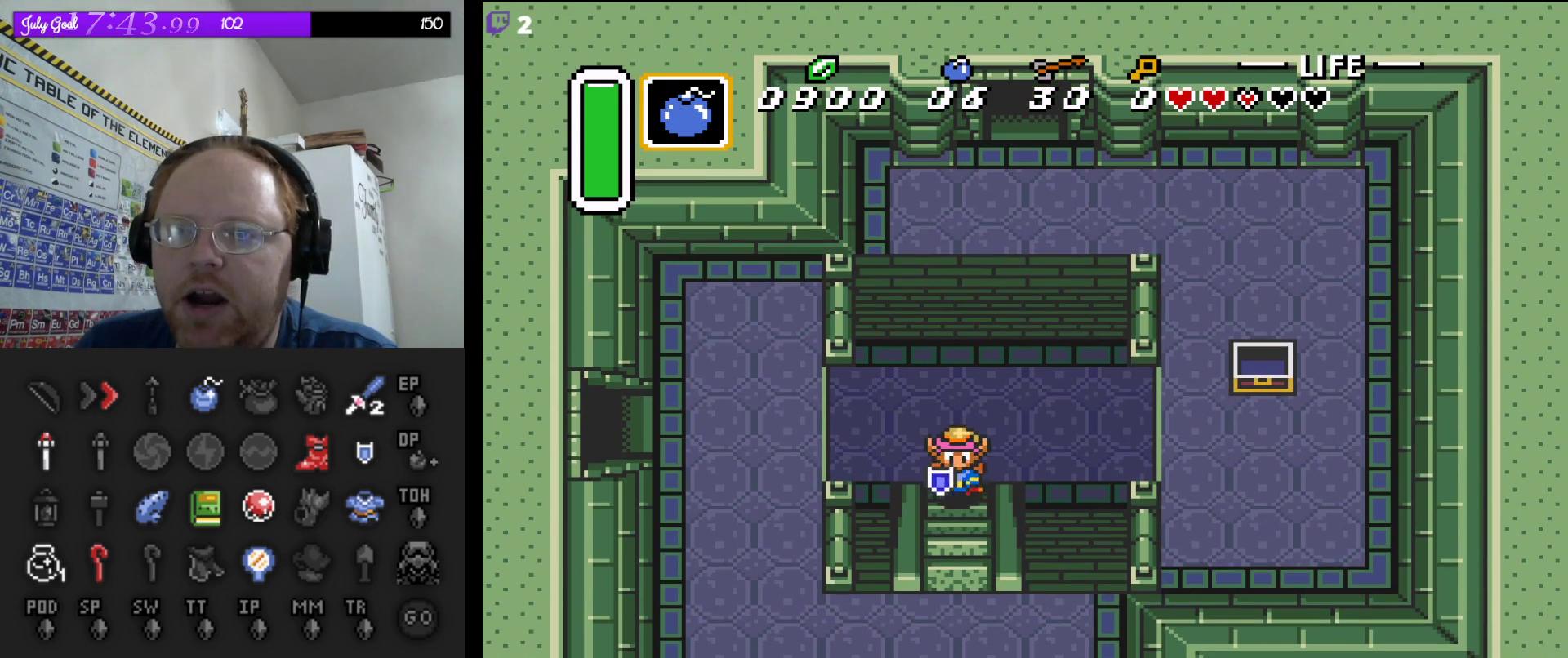
{"buttons": ["DPAD_DOWN"], "events": []}
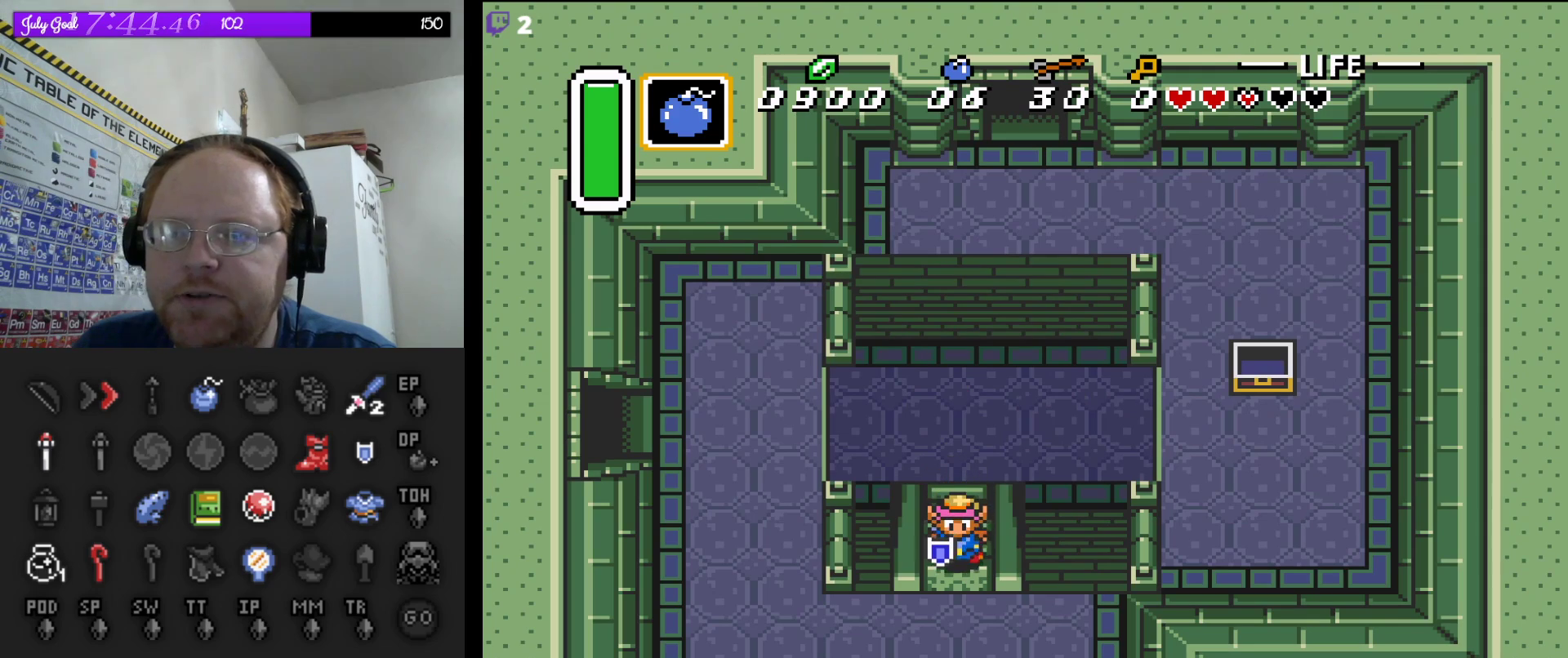
{"buttons": ["DPAD_DOWN", "DPAD_LEFT"], "events": [[450, "DPAD_LEFT", "down"]]}
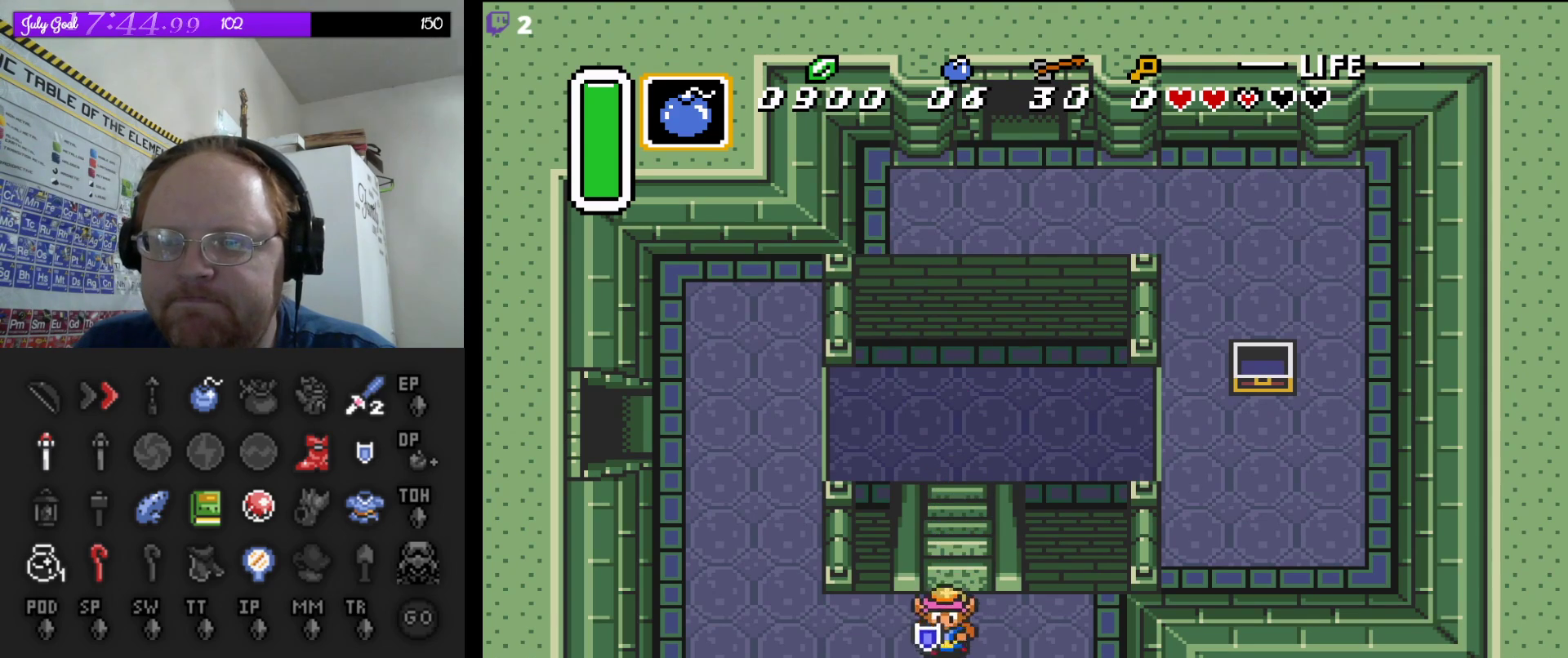
{"buttons": ["DPAD_UP", "DPAD_LEFT"], "events": [[50, "DPAD_DOWN", "up"], [217, "DPAD_UP", "down"]]}